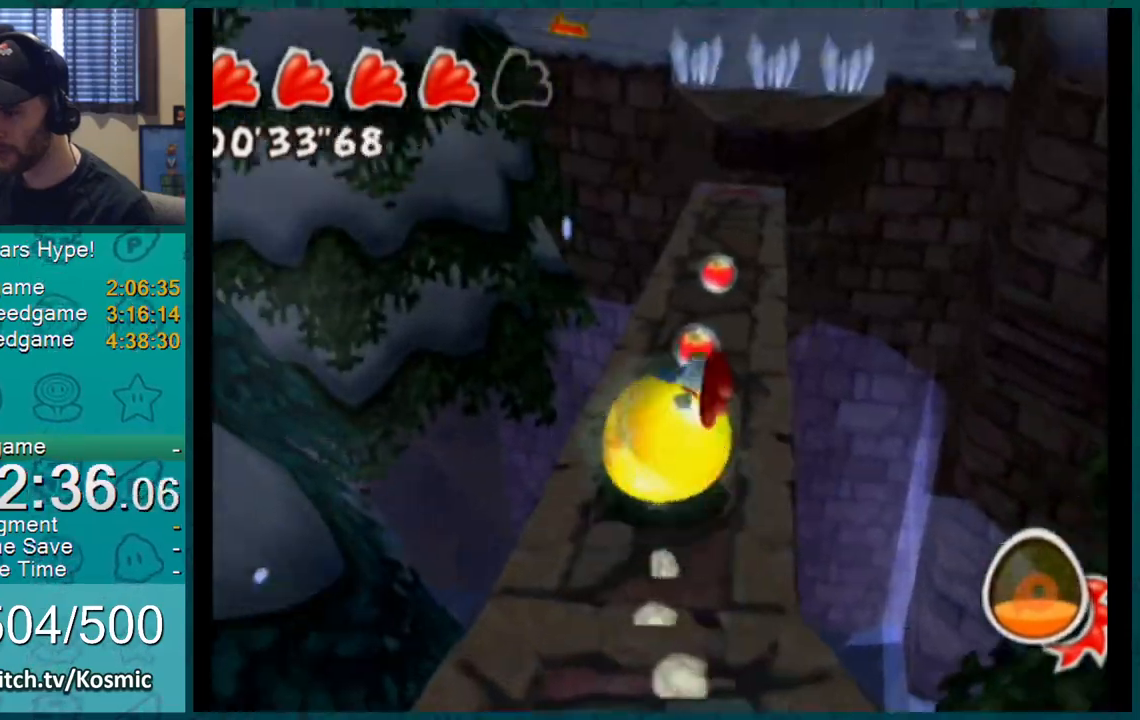
Gameplay with a controller (Nintendo layout); each line is a JSON object with the inputs held at the frame after it. "events" lists button and stick changes between this image and that frame as [ms after this image, input, new state], when the widget could be followed in between. Not read: L3 R2 R3.
{"buttons": [], "left_stick": "up", "right_stick": "center", "events": []}
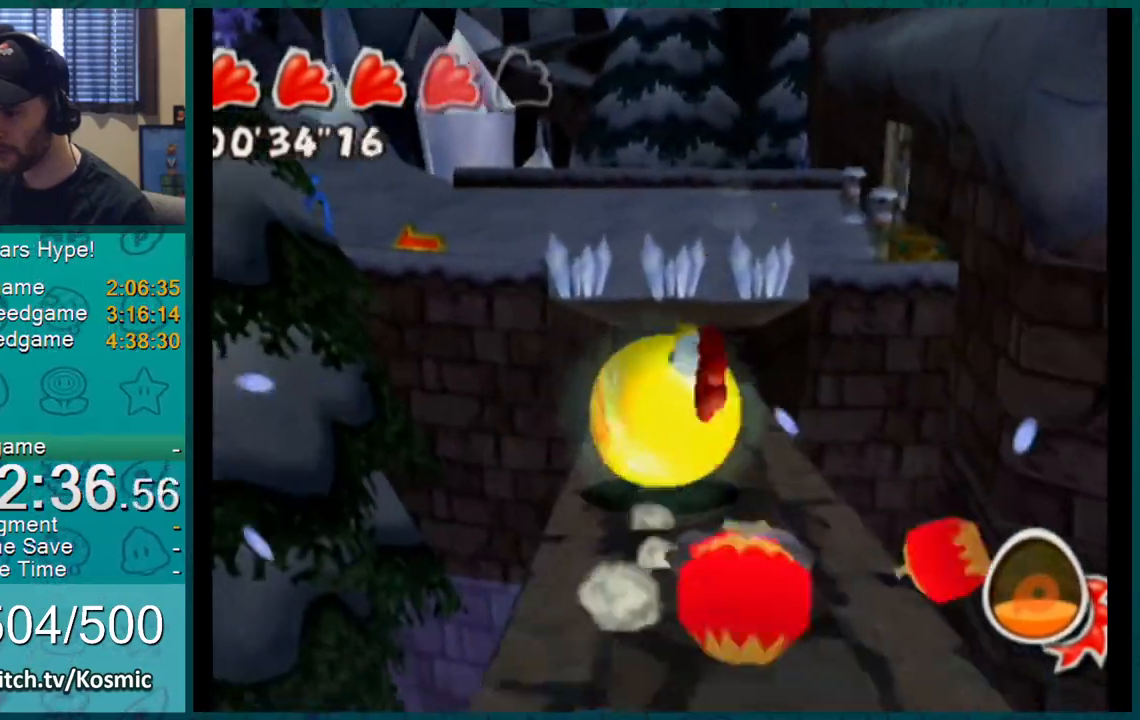
{"buttons": [], "left_stick": "up", "right_stick": "center", "events": [[250, "A", "down"], [450, "A", "up"]]}
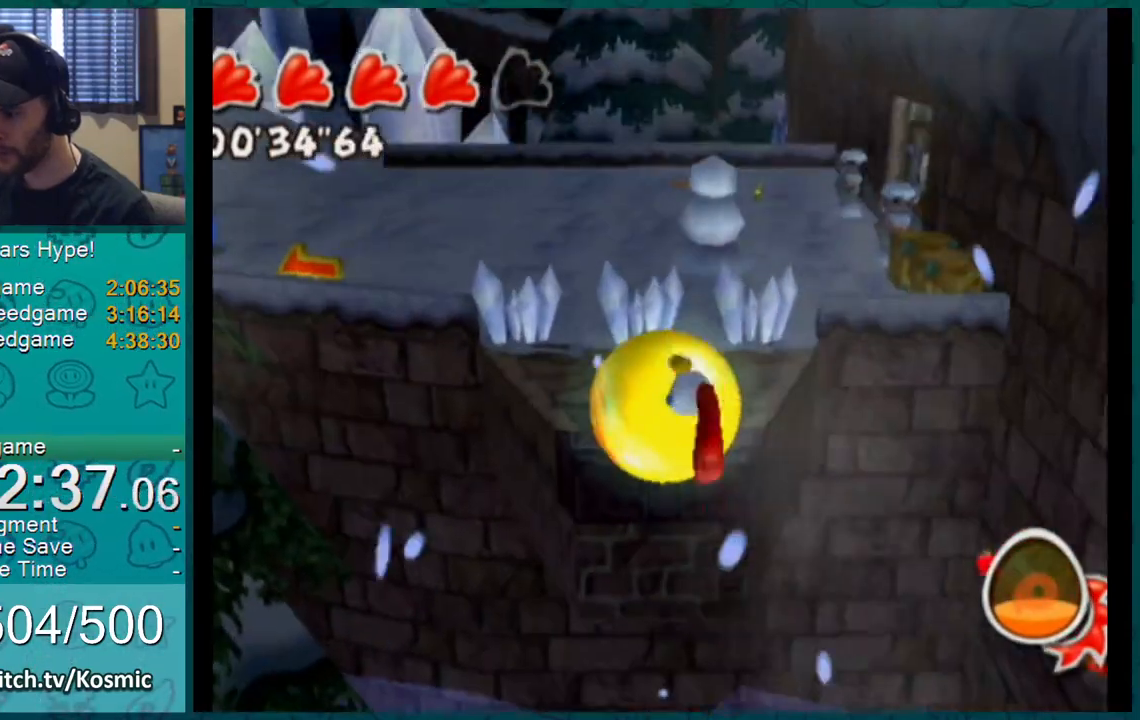
{"buttons": [], "left_stick": "up", "right_stick": "center", "events": [[200, "right_stick", "left"], [284, "right_stick", "center"]]}
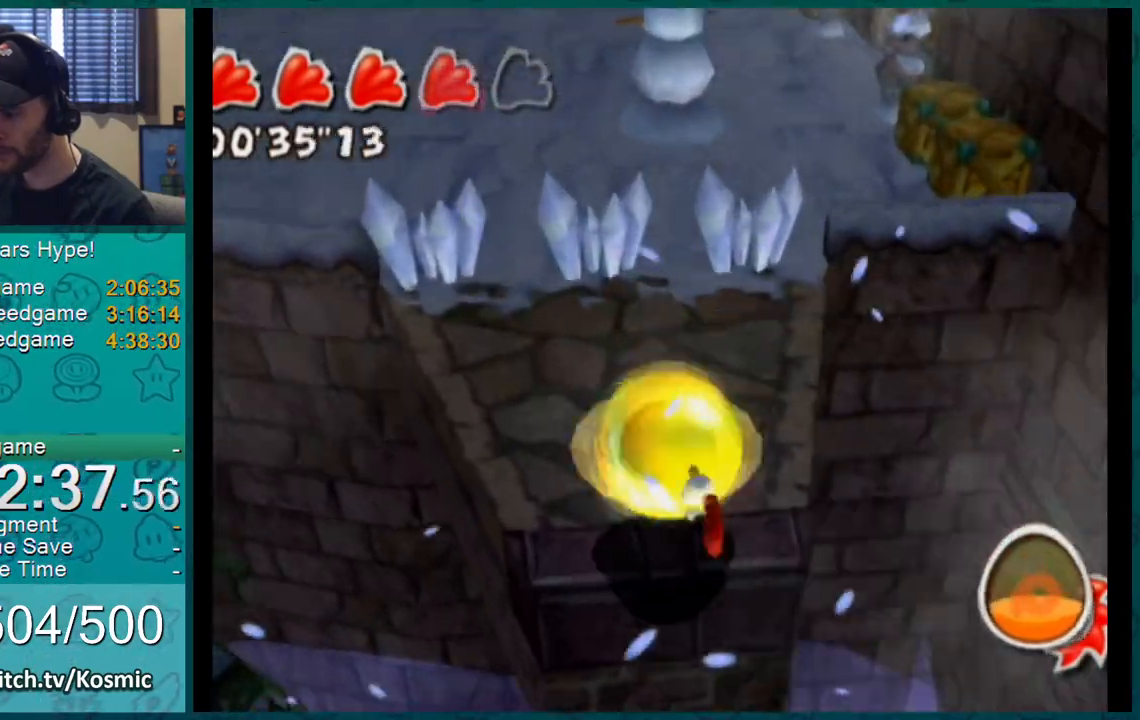
{"buttons": ["A"], "left_stick": "up", "right_stick": "center", "events": [[467, "A", "down"]]}
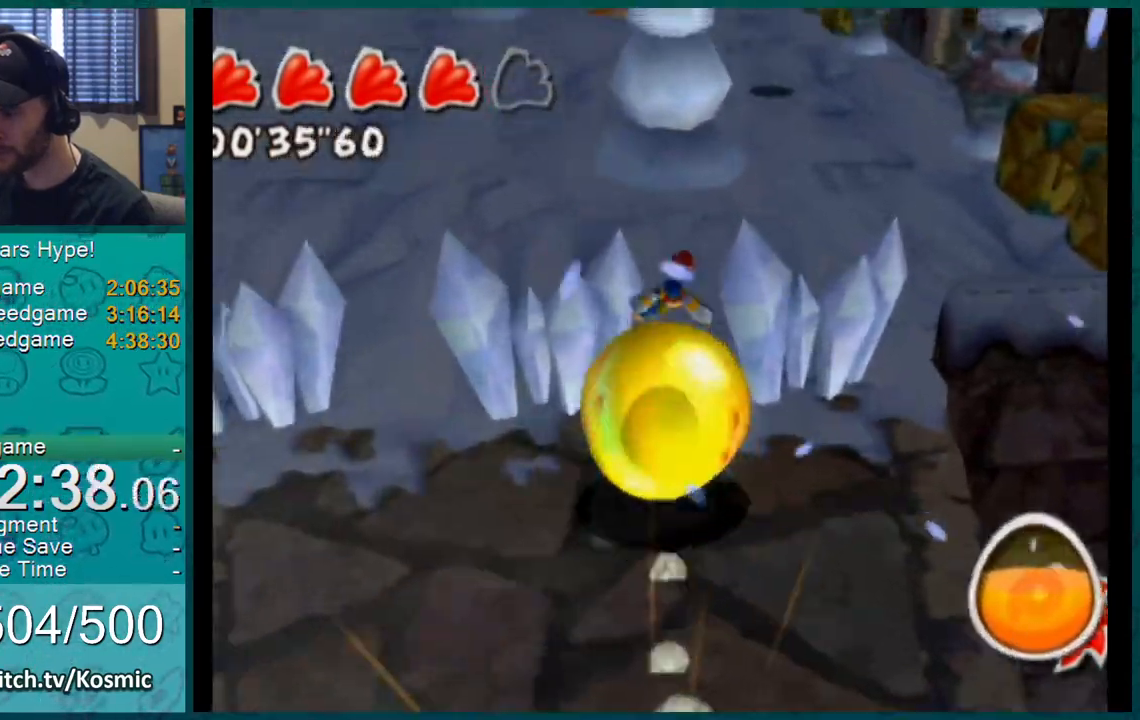
{"buttons": [], "left_stick": "up", "right_stick": "center", "events": [[133, "A", "up"]]}
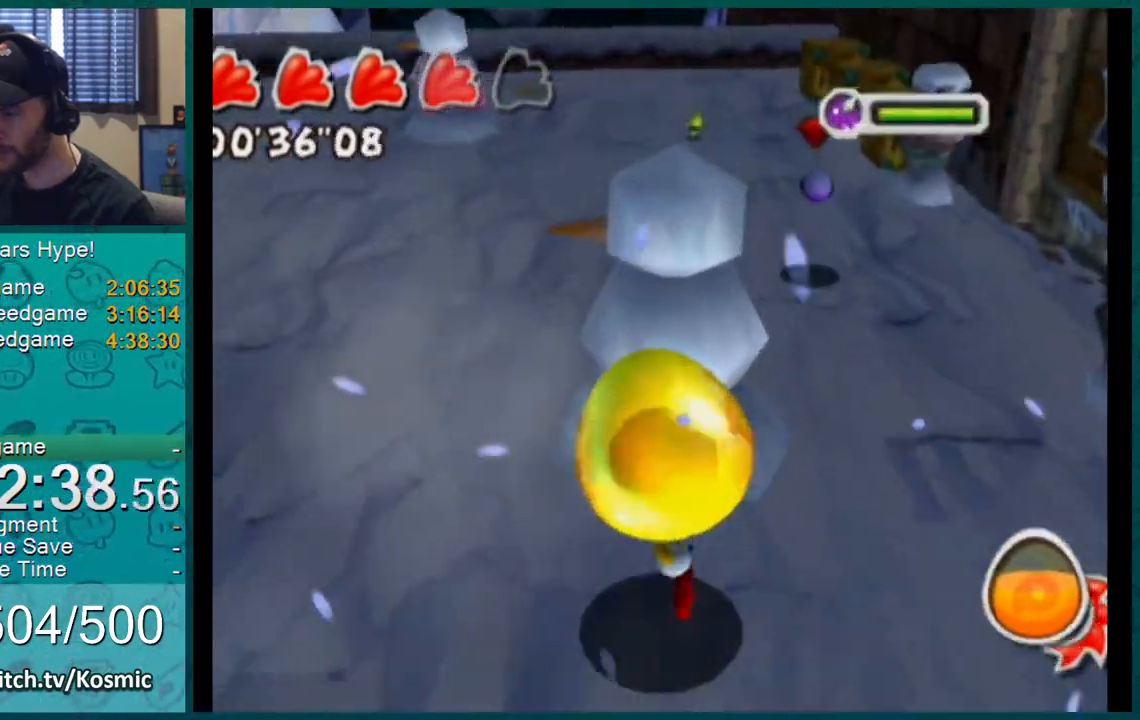
{"buttons": ["L1"], "left_stick": "up-right", "right_stick": "center", "events": [[216, "A", "down"], [317, "A", "up"], [383, "left_stick", "up-right"], [450, "L1", "down"]]}
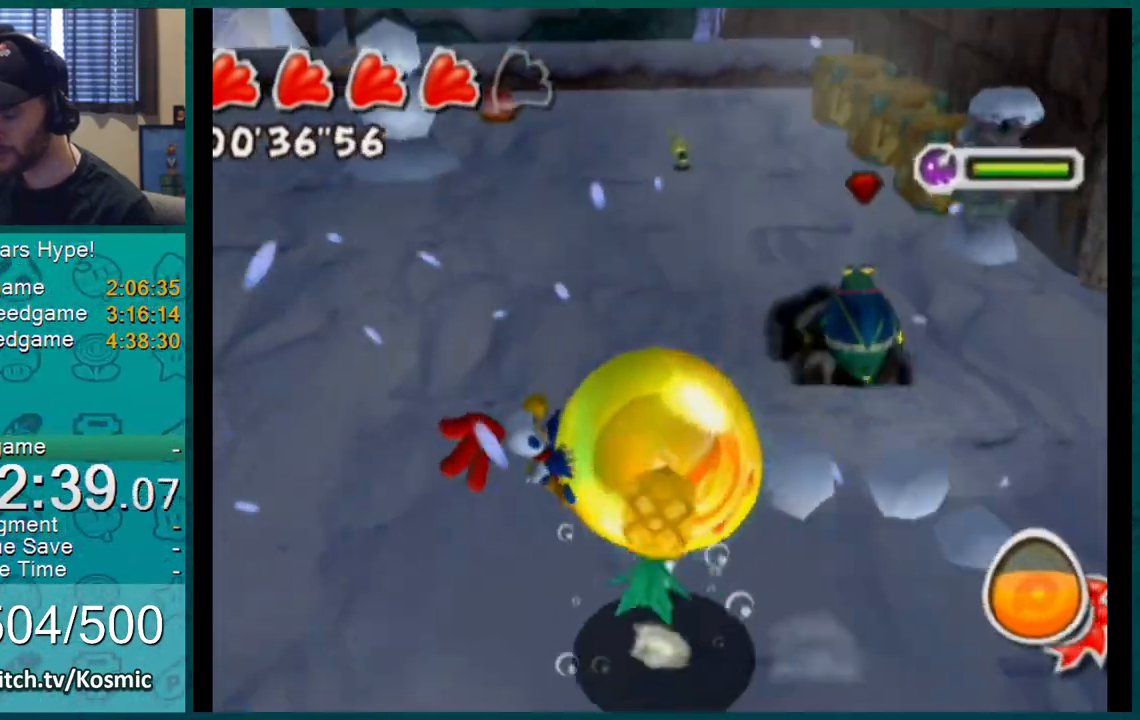
{"buttons": ["L1"], "left_stick": "up", "right_stick": "center", "events": [[467, "left_stick", "up"]]}
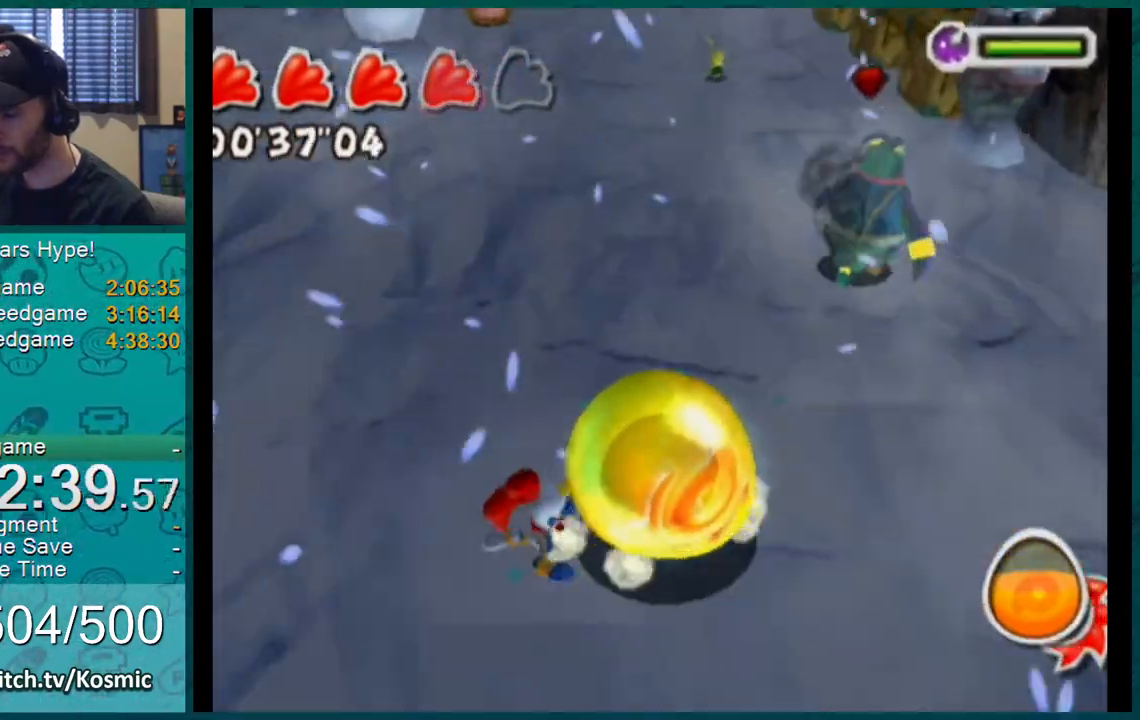
{"buttons": ["L1"], "left_stick": "up-left", "right_stick": "left", "events": [[133, "left_stick", "up-left"], [133, "right_stick", "left"]]}